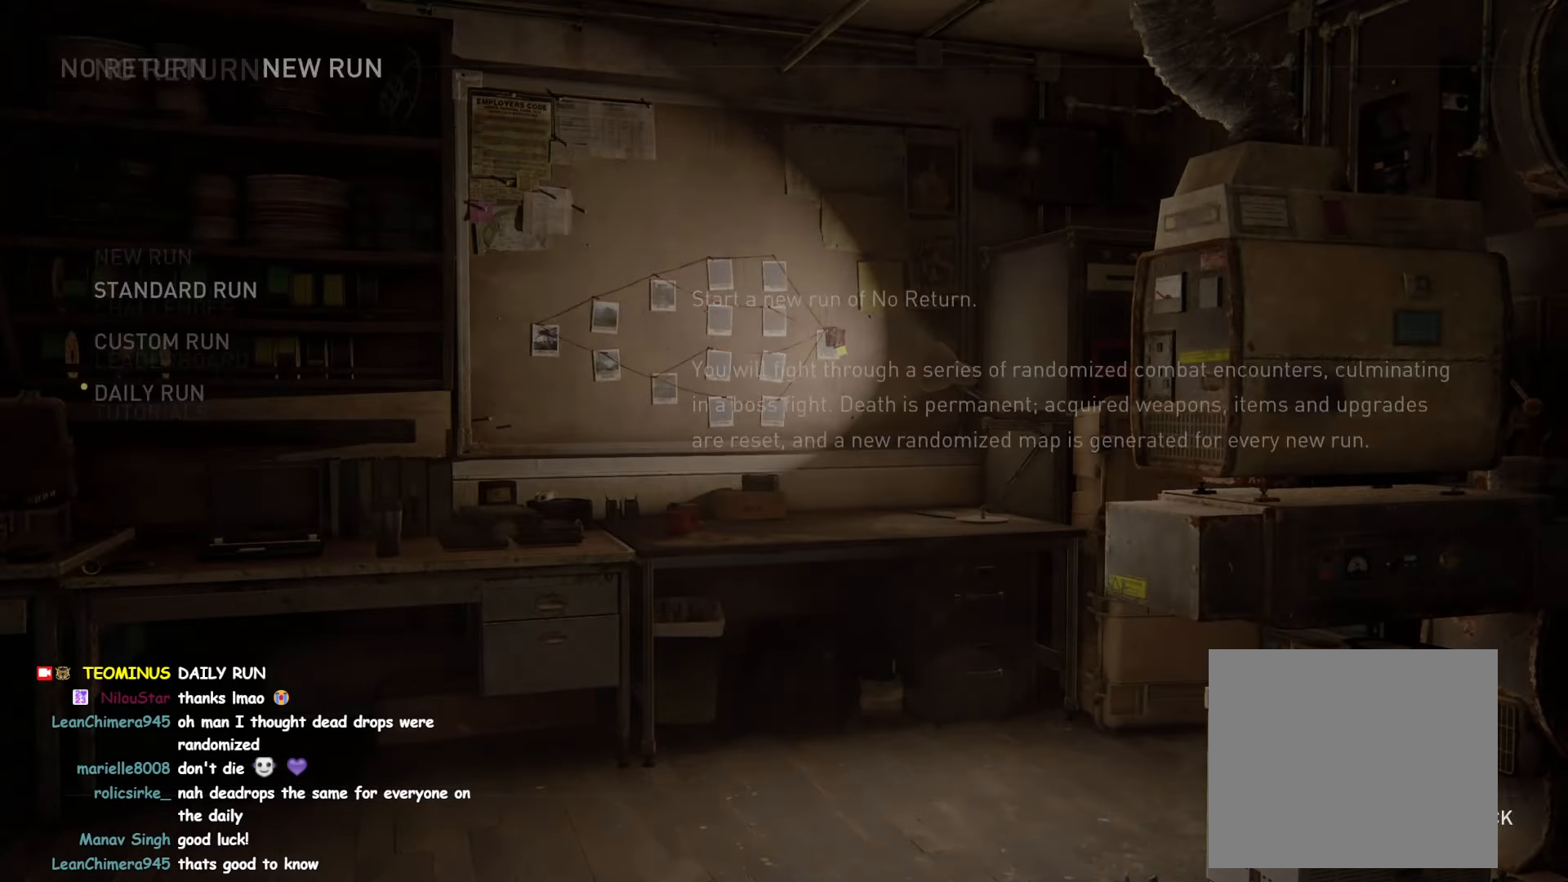
Gameplay with a controller (PlayStation layout); each line is a JSON object with the inputs held at the frame after it. "events" lists button and stick changes between this image and that frame as [ms after this image, input, new state], when the widget could be followed in between. Not read: L3.
{"buttons": [], "left_stick": "center", "right_stick": "center", "events": [[317, "DPAD_UP", "down"], [417, "DPAD_UP", "up"]]}
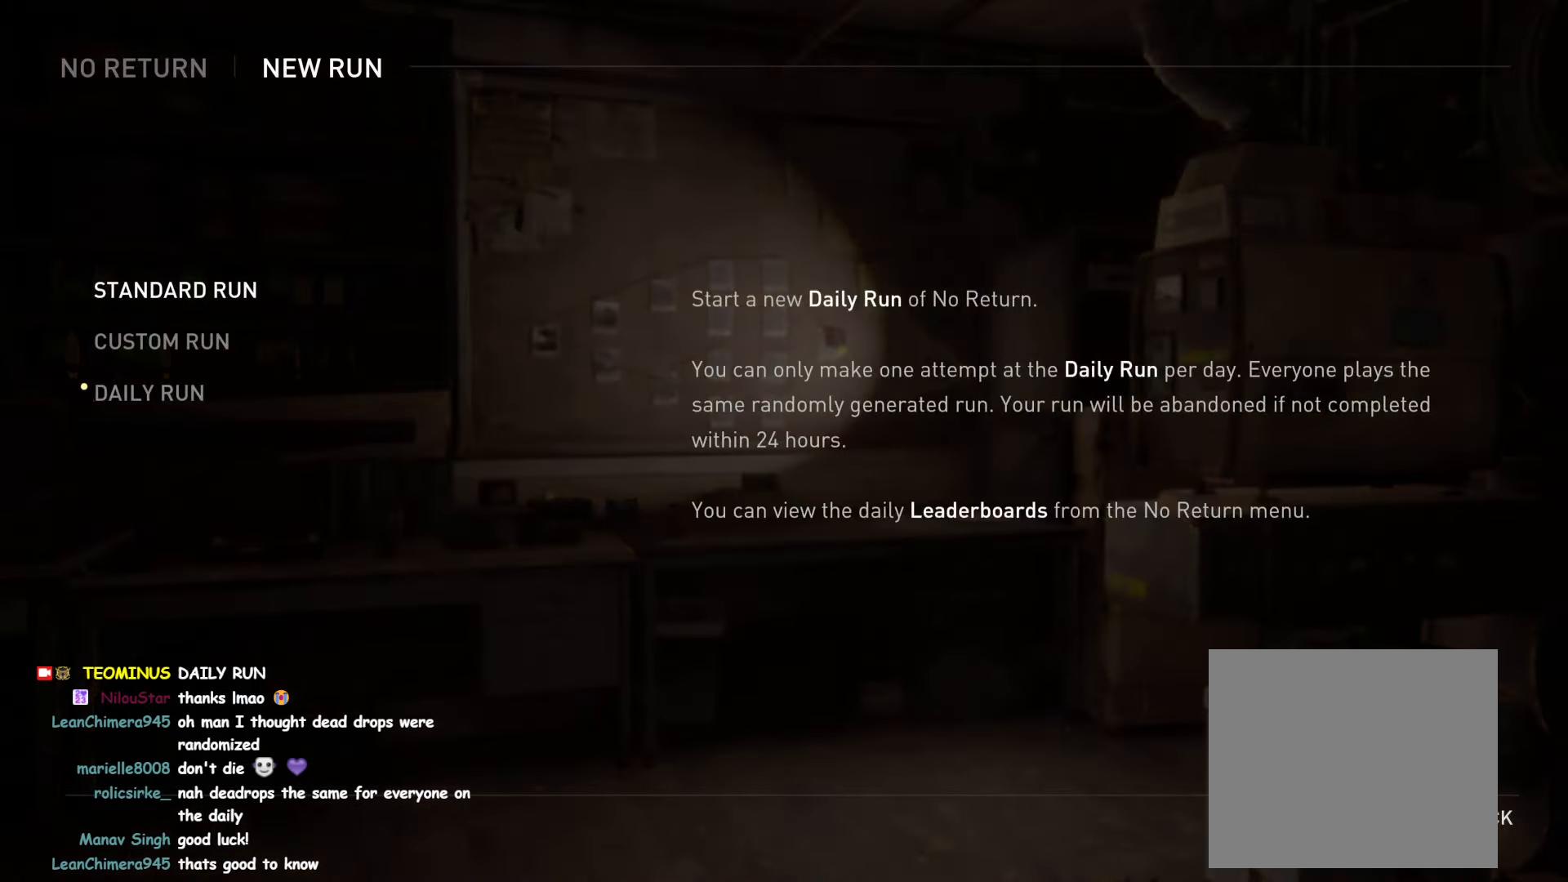
{"buttons": [], "left_stick": "center", "right_stick": "center", "events": [[17, "CROSS", "down"], [200, "CROSS", "up"]]}
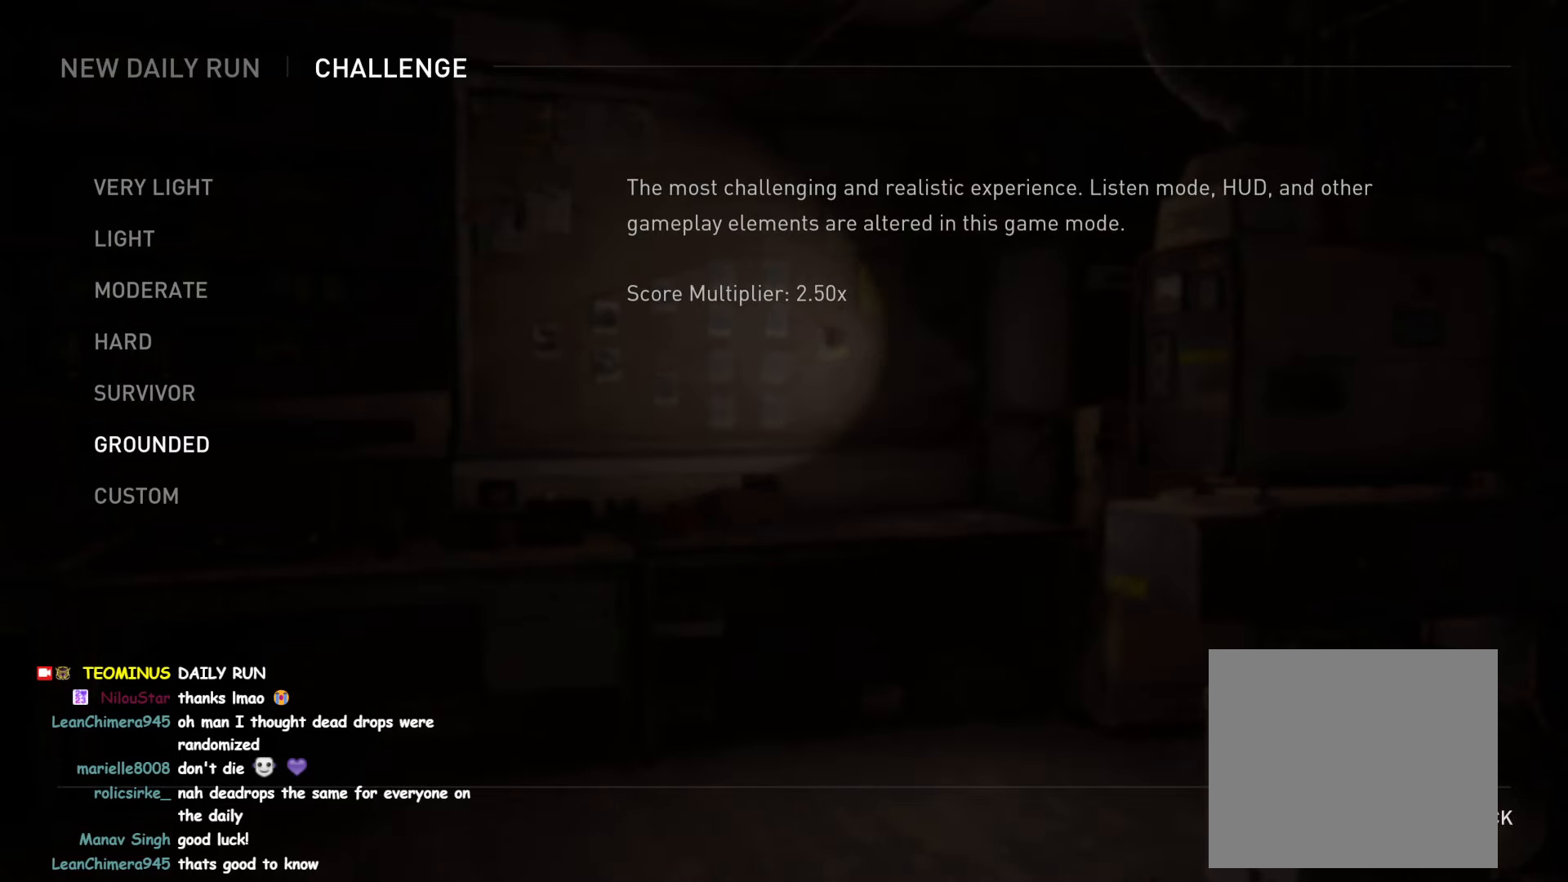
{"buttons": [], "left_stick": "center", "right_stick": "center", "events": [[117, "CROSS", "down"], [267, "CROSS", "up"]]}
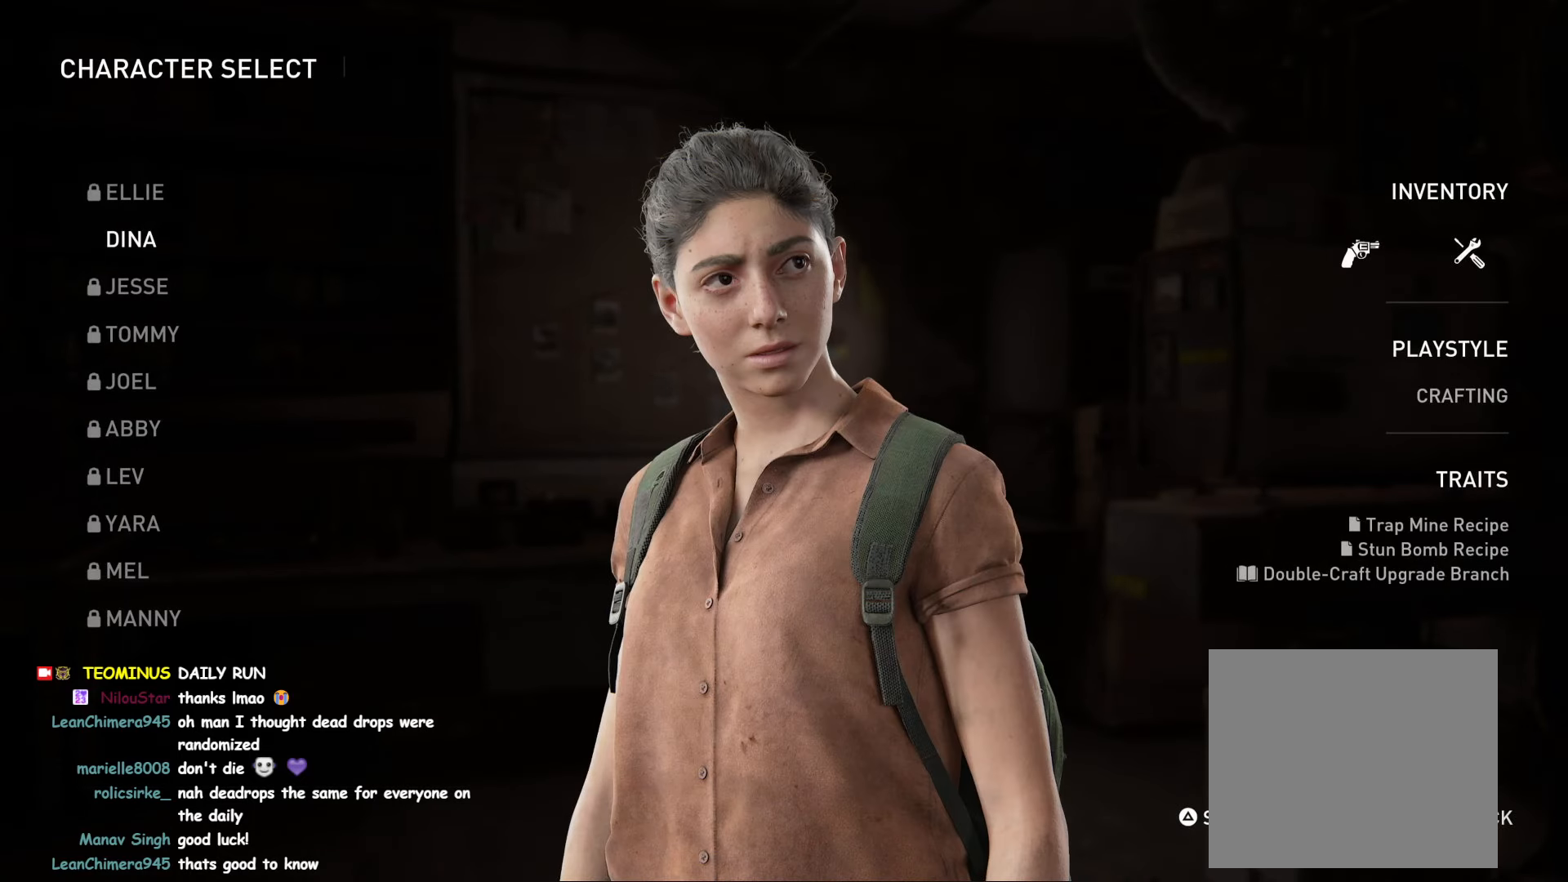
{"buttons": ["TRIANGLE"], "left_stick": "center", "right_stick": "center", "events": [[367, "TRIANGLE", "down"]]}
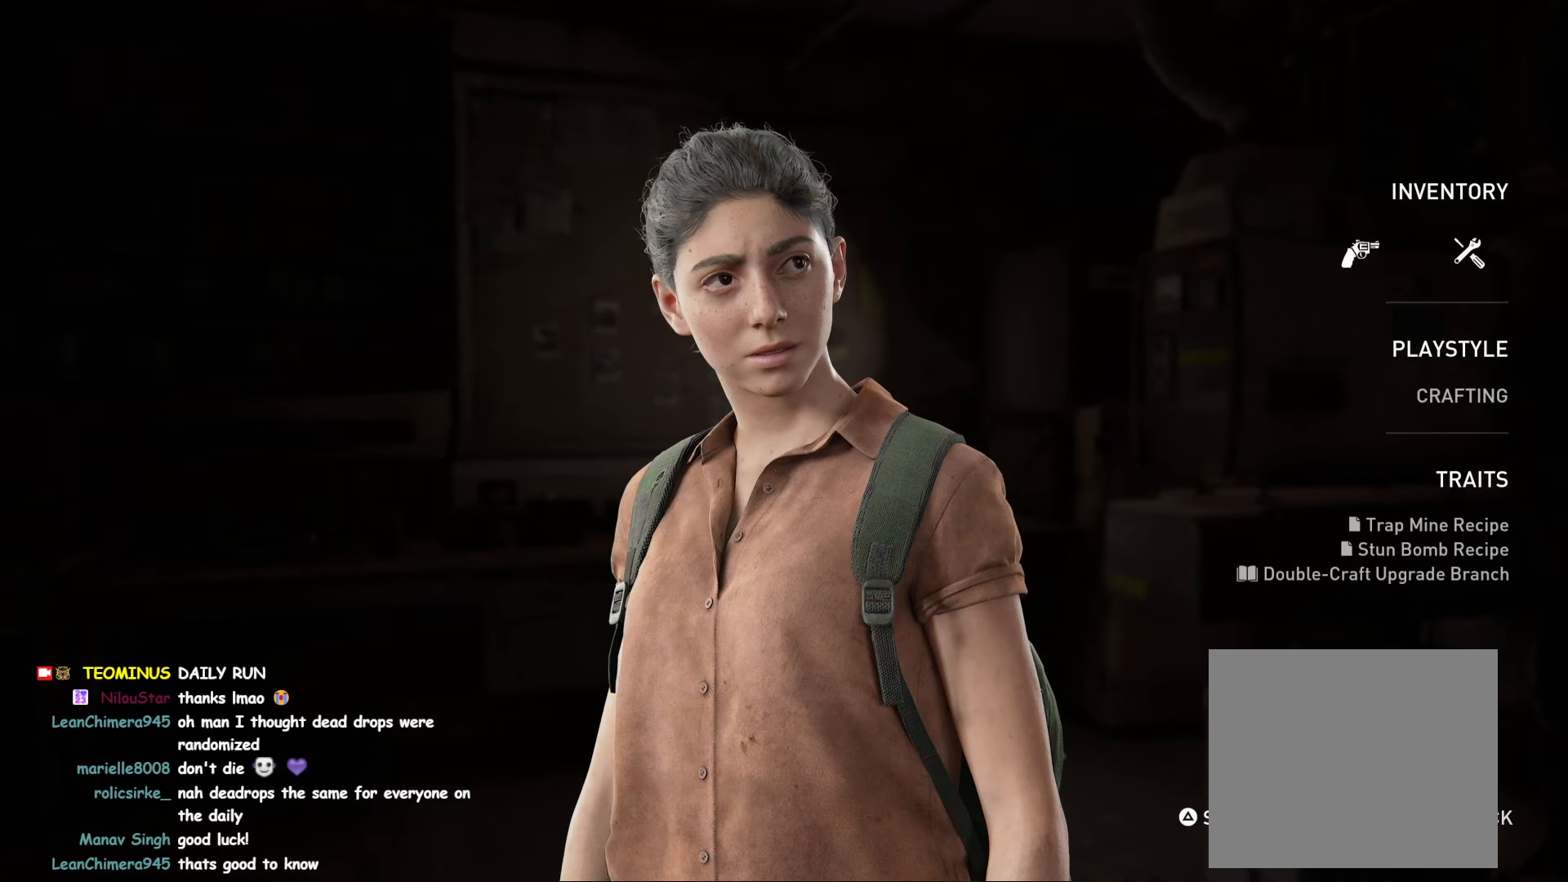
{"buttons": [], "left_stick": "center", "right_stick": "center", "events": [[67, "TRIANGLE", "up"], [250, "DPAD_LEFT", "down"], [400, "DPAD_LEFT", "up"]]}
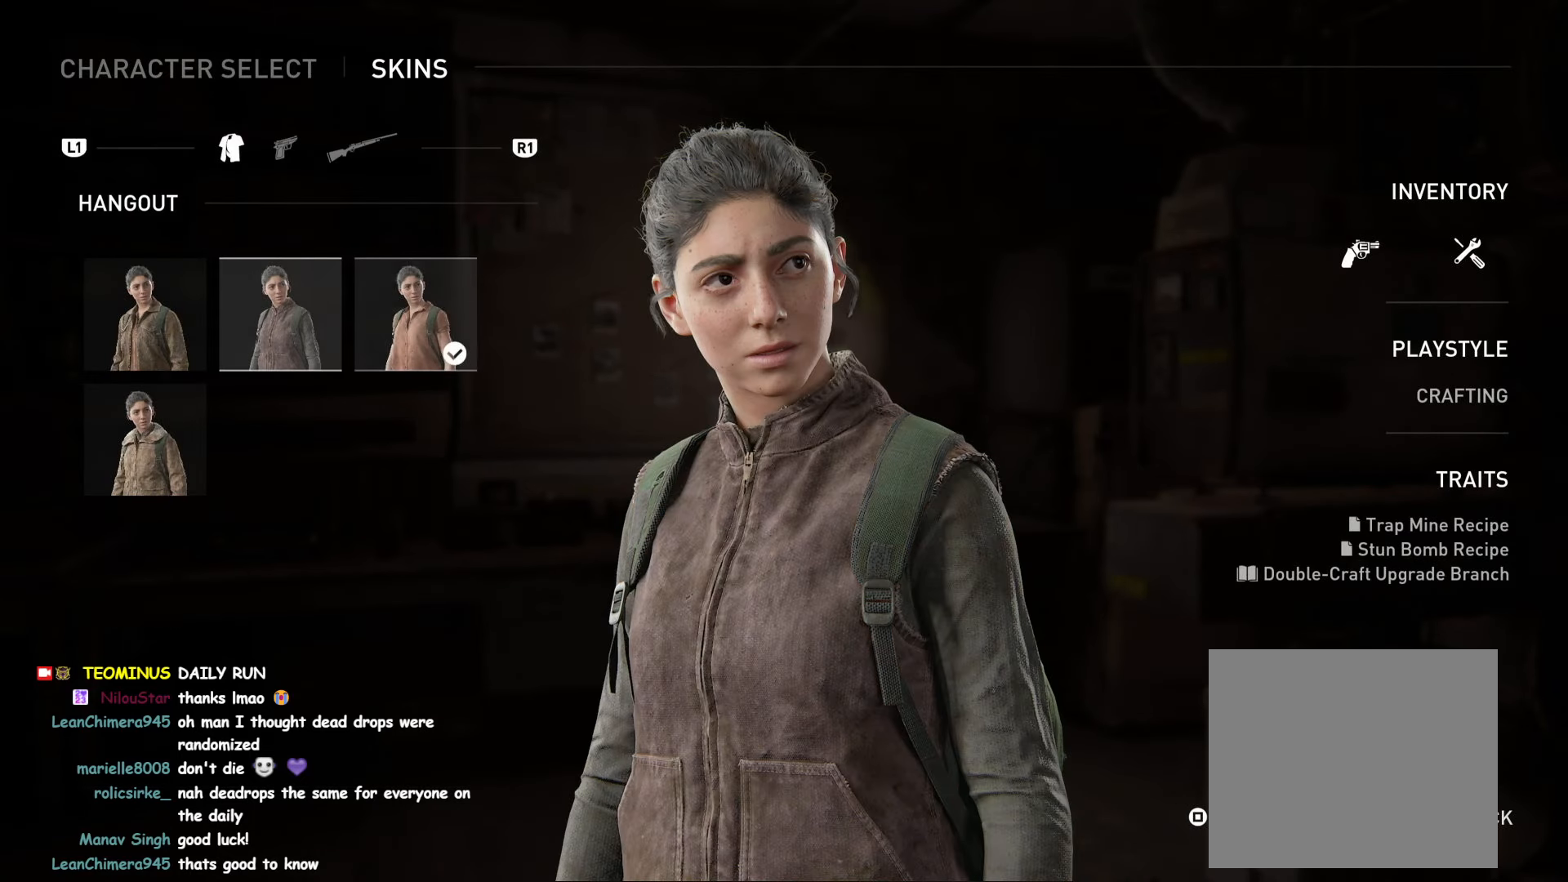
{"buttons": [], "left_stick": "center", "right_stick": "center", "events": [[267, "DPAD_LEFT", "down"], [384, "DPAD_LEFT", "up"]]}
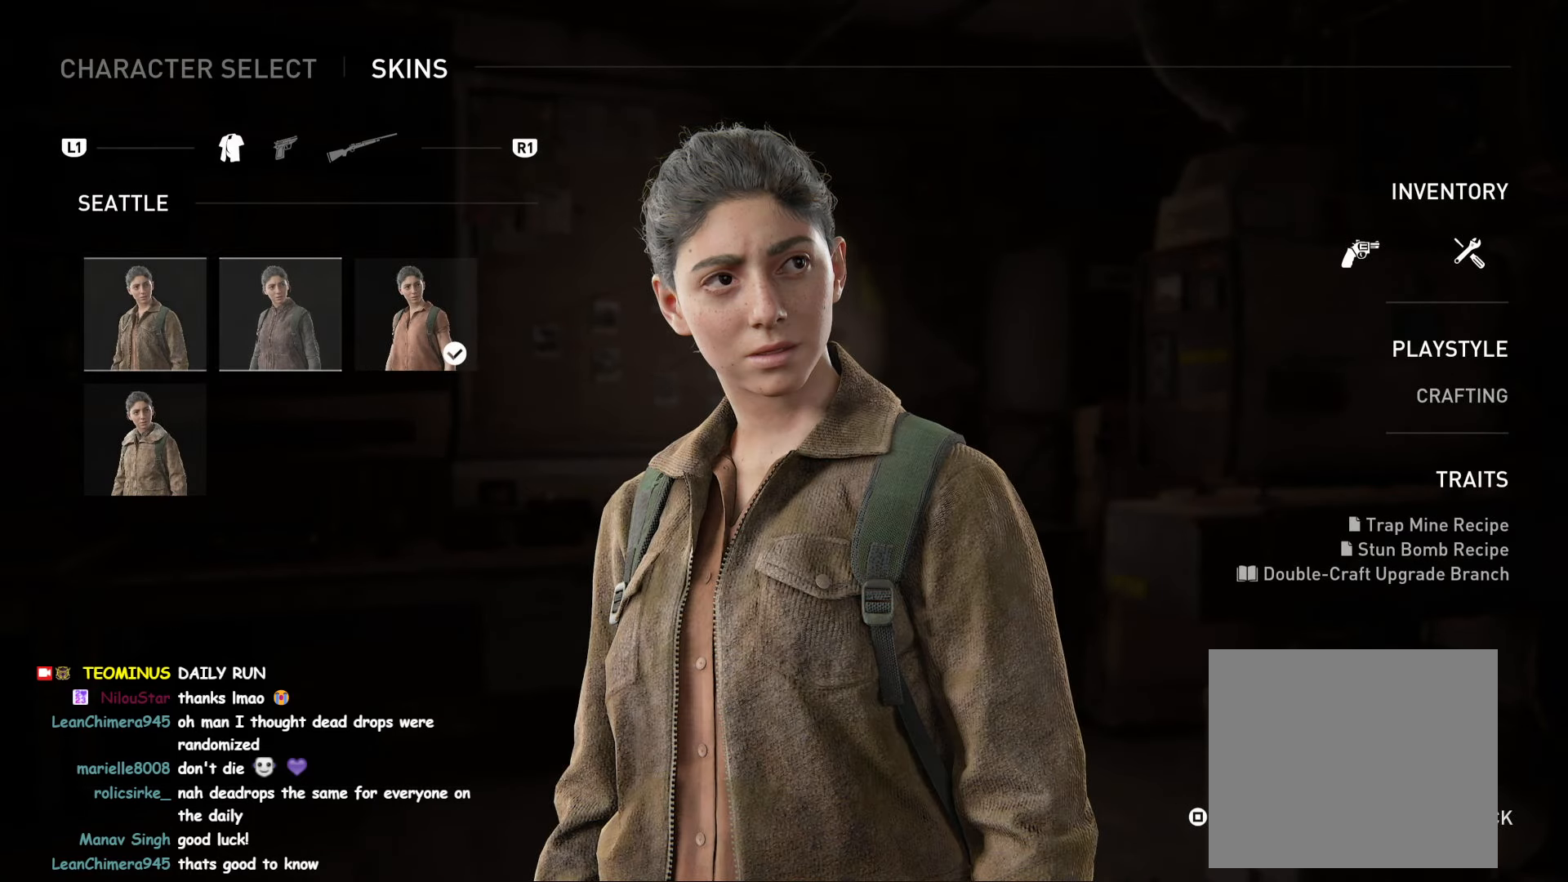
{"buttons": [], "left_stick": "center", "right_stick": "center", "events": [[167, "DPAD_DOWN", "down"], [284, "DPAD_DOWN", "up"]]}
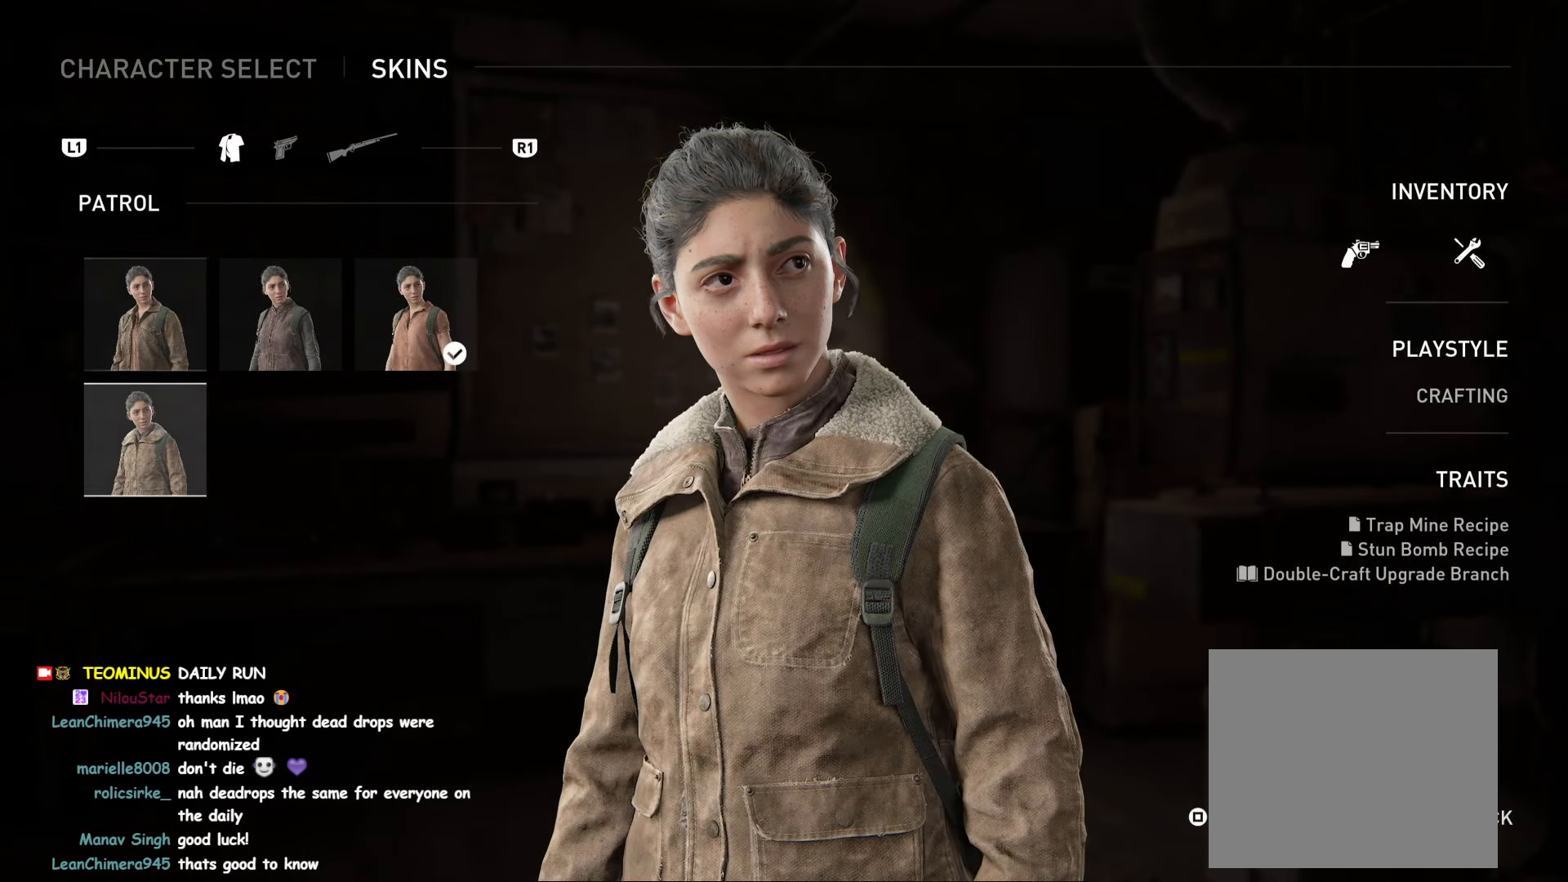
{"buttons": ["DPAD_UP"], "left_stick": "center", "right_stick": "center", "events": [[434, "DPAD_UP", "down"]]}
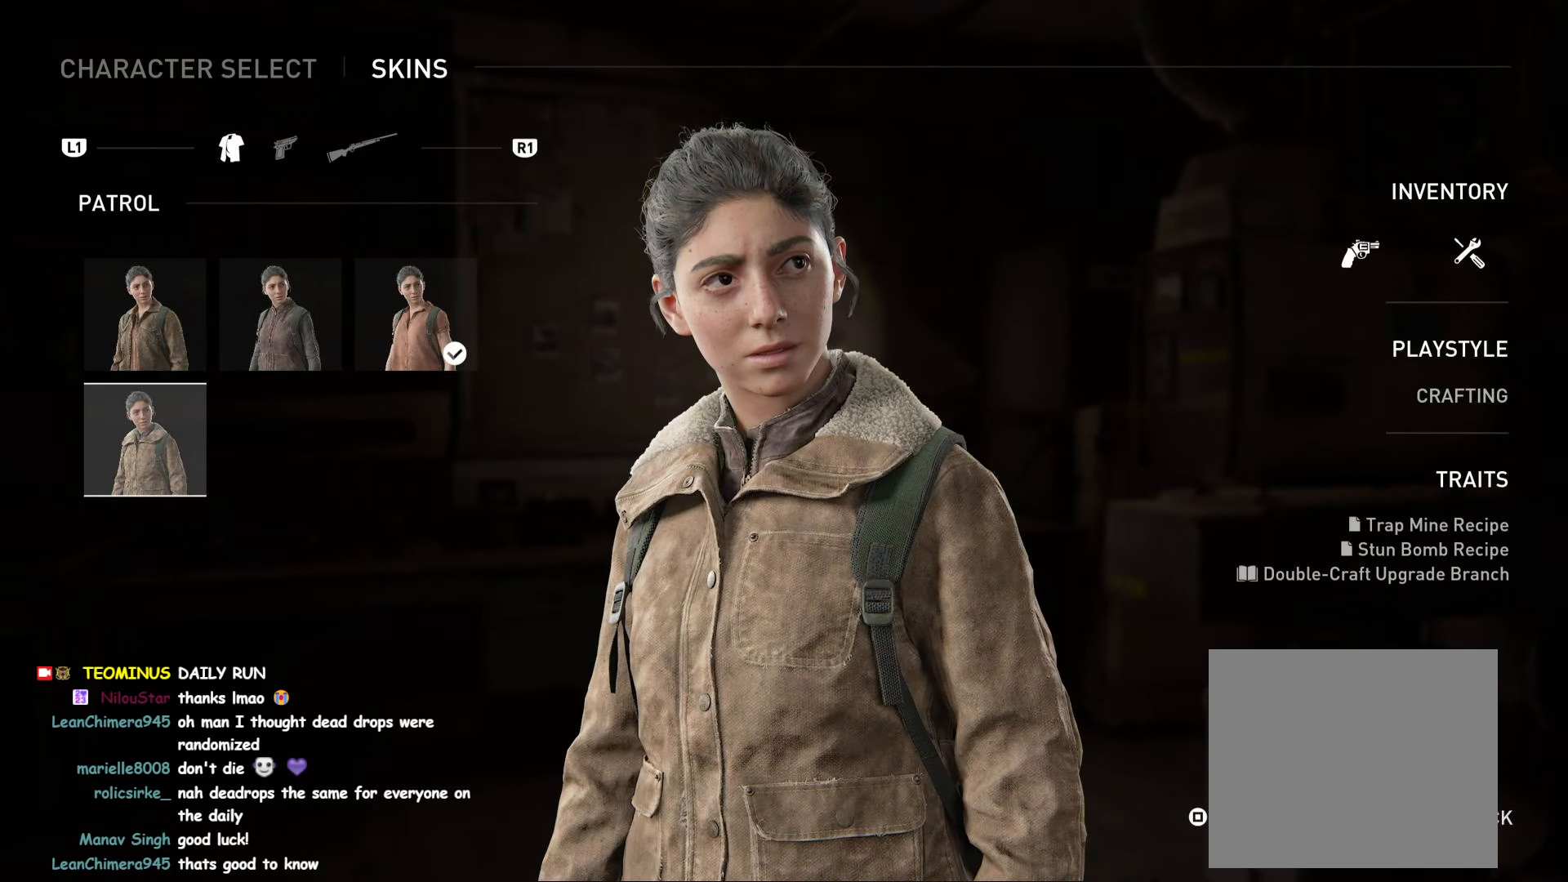
{"buttons": [], "left_stick": "center", "right_stick": "center", "events": [[67, "DPAD_UP", "up"]]}
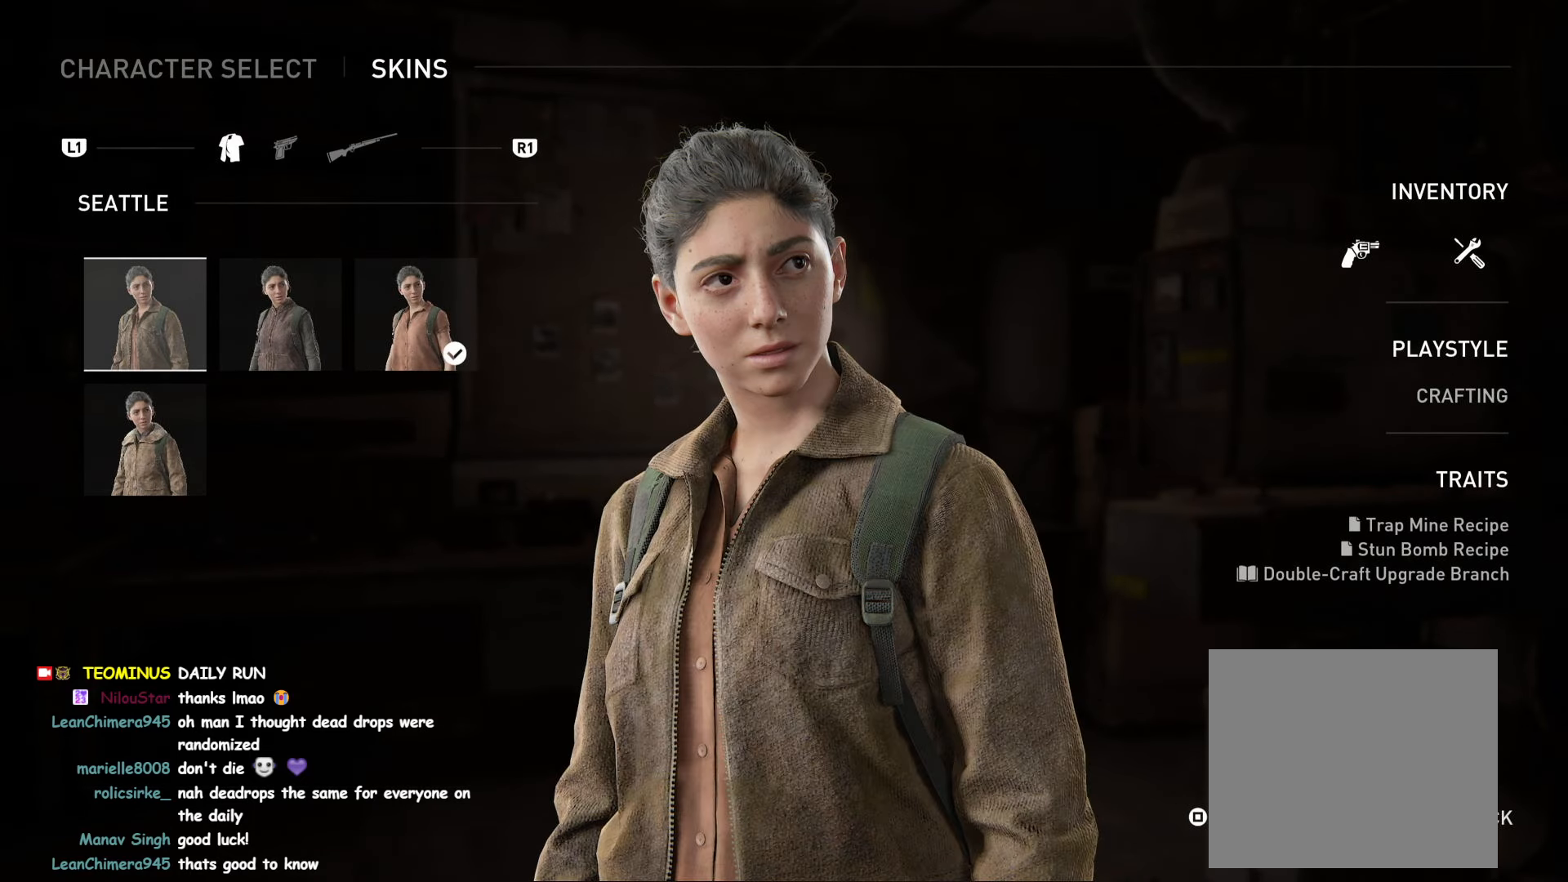
{"buttons": [], "left_stick": "center", "right_stick": "center", "events": [[267, "DPAD_DOWN", "down"], [366, "DPAD_DOWN", "up"]]}
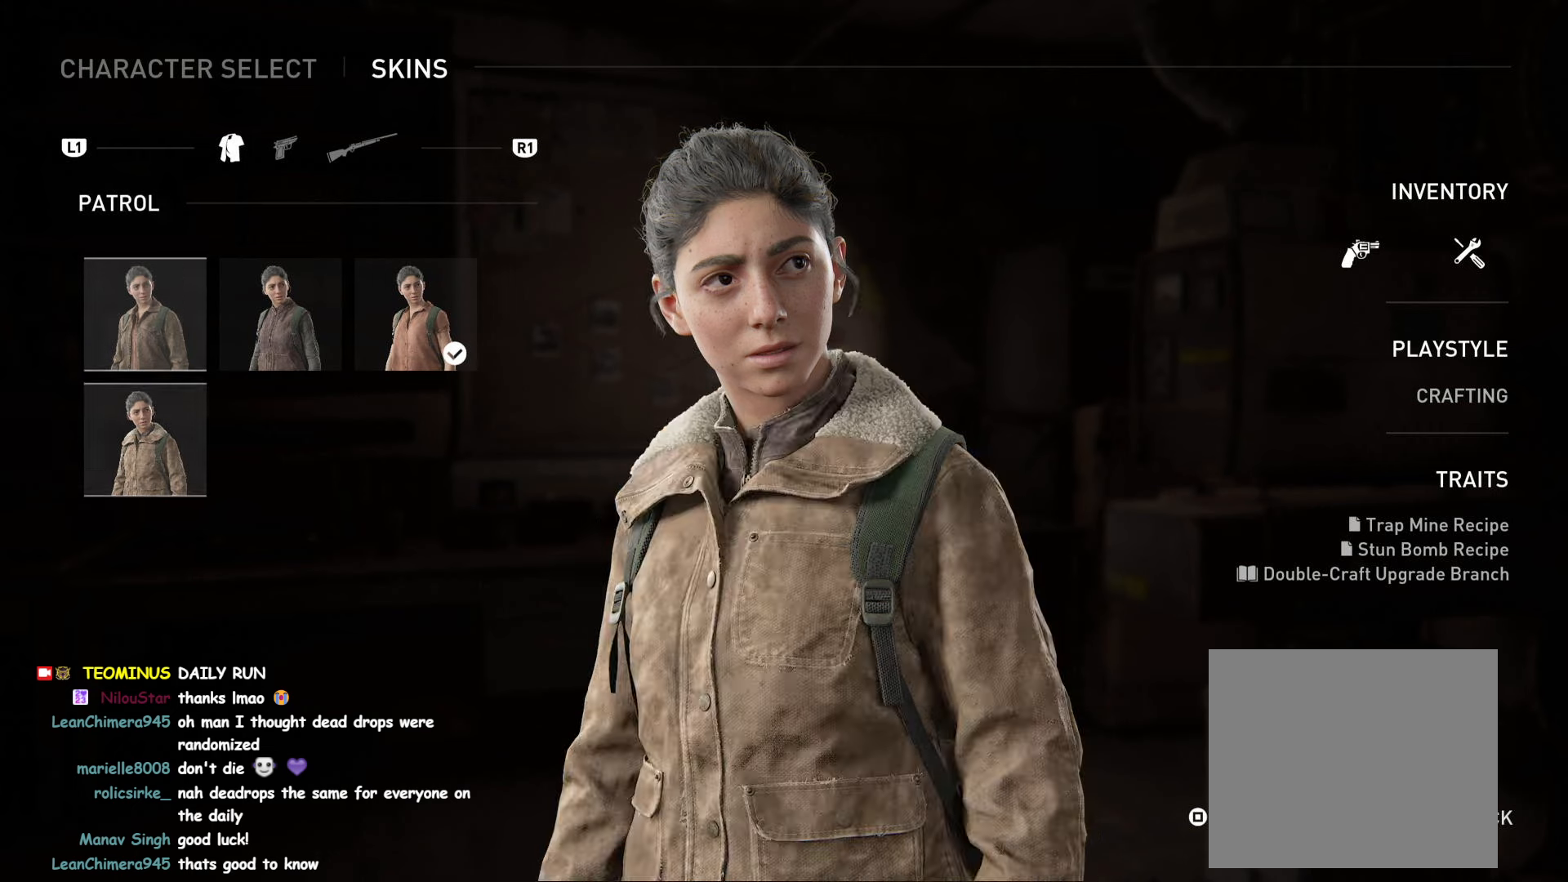
{"buttons": [], "left_stick": "center", "right_stick": "center", "events": []}
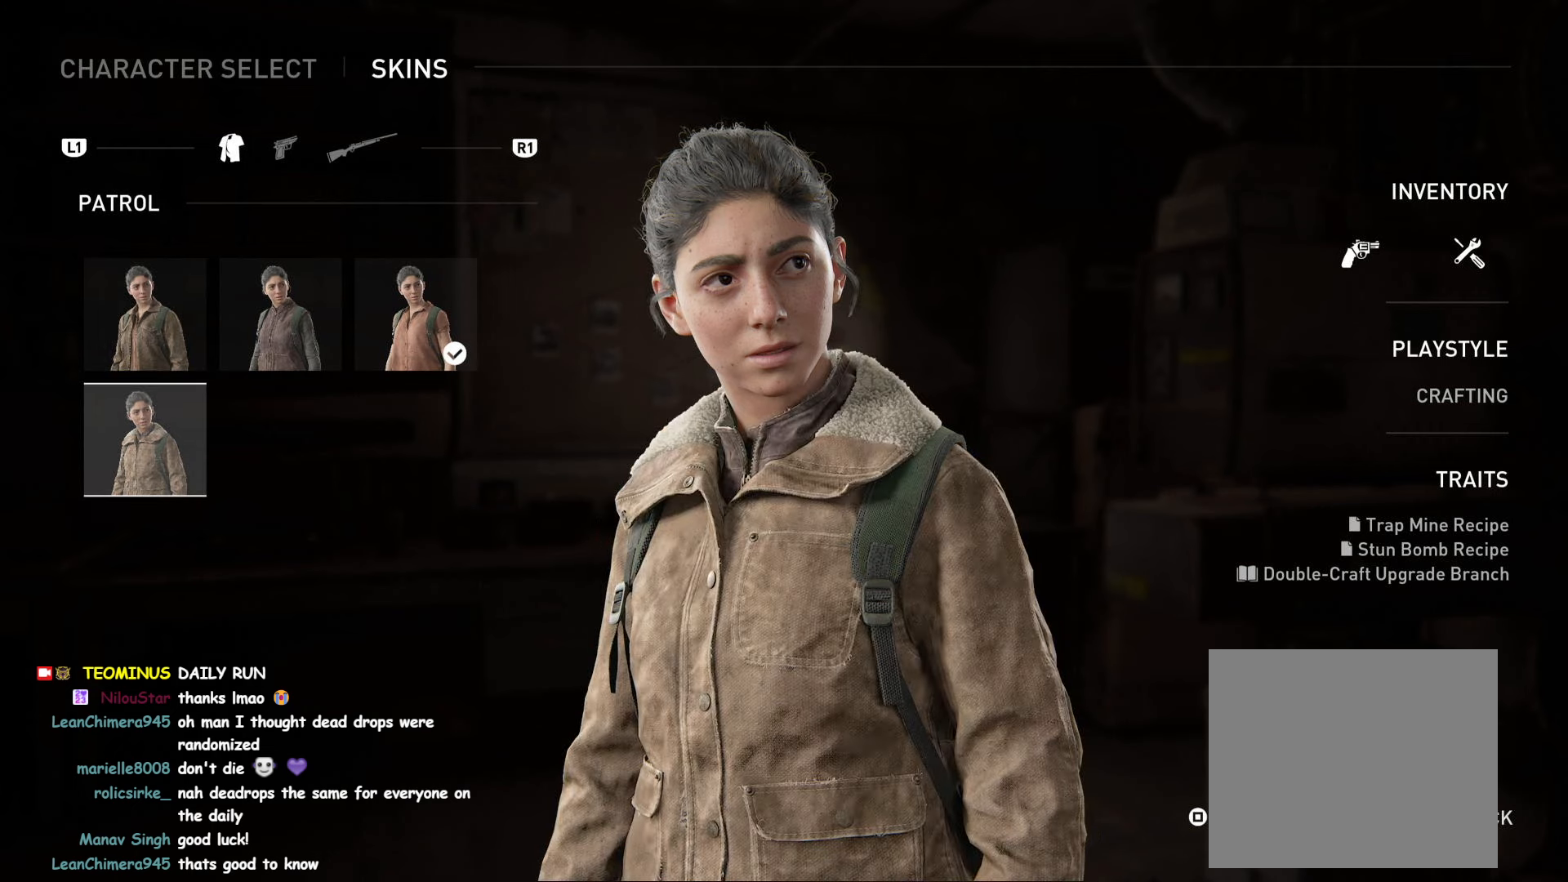
{"buttons": ["CROSS"], "left_stick": "center", "right_stick": "center", "events": [[33, "DPAD_UP", "down"], [133, "DPAD_UP", "up"], [233, "DPAD_RIGHT", "down"], [333, "DPAD_RIGHT", "up"], [416, "CROSS", "down"]]}
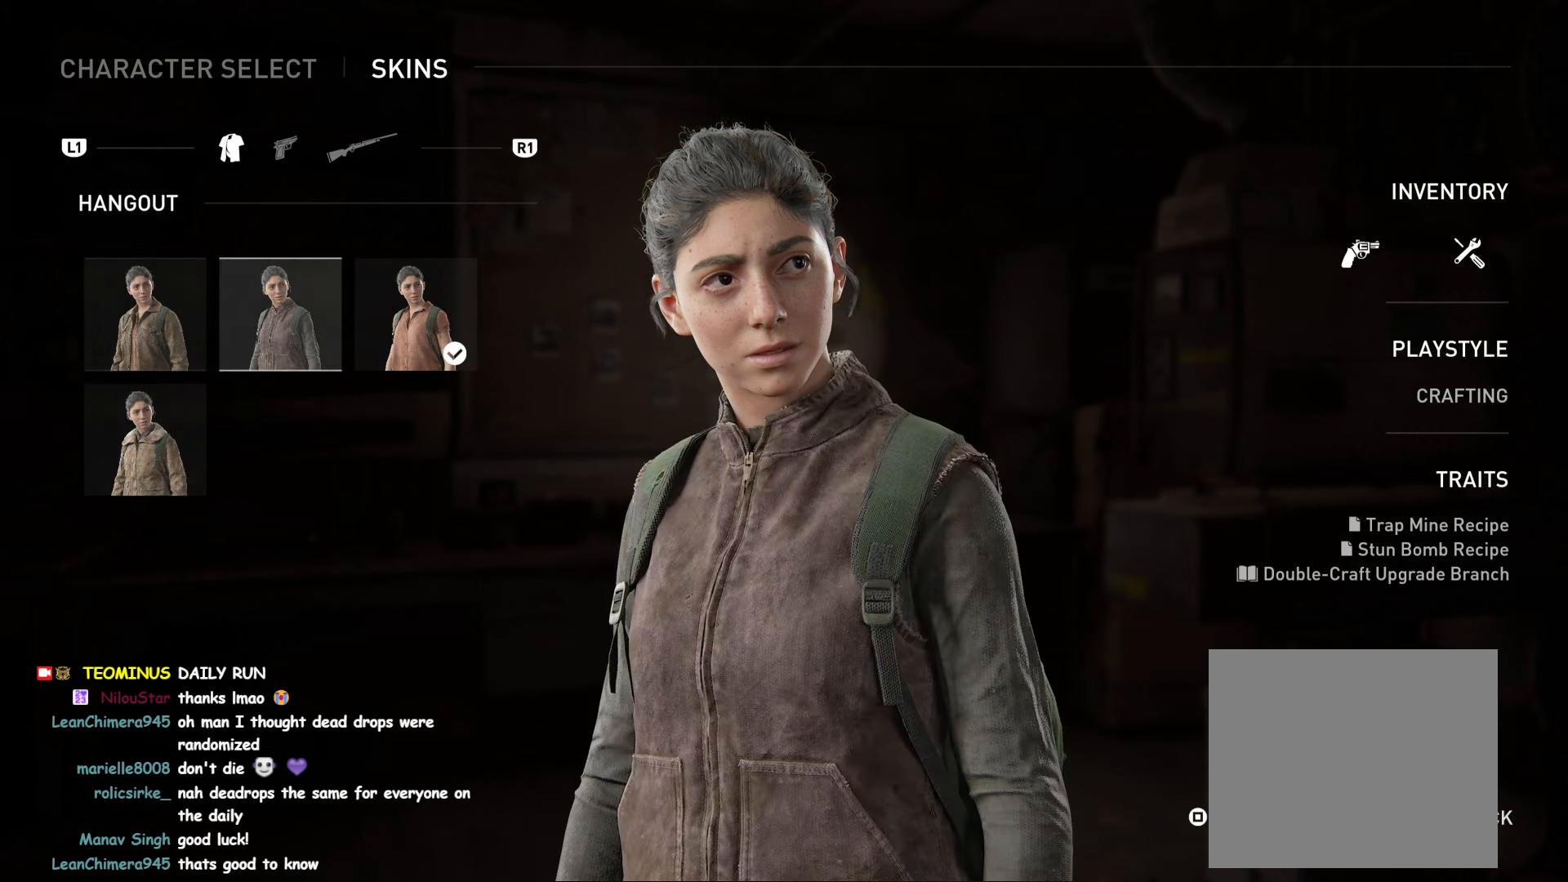
{"buttons": [], "left_stick": "center", "right_stick": "center", "events": [[66, "CROSS", "up"], [316, "CIRCLE", "down"], [466, "CIRCLE", "up"]]}
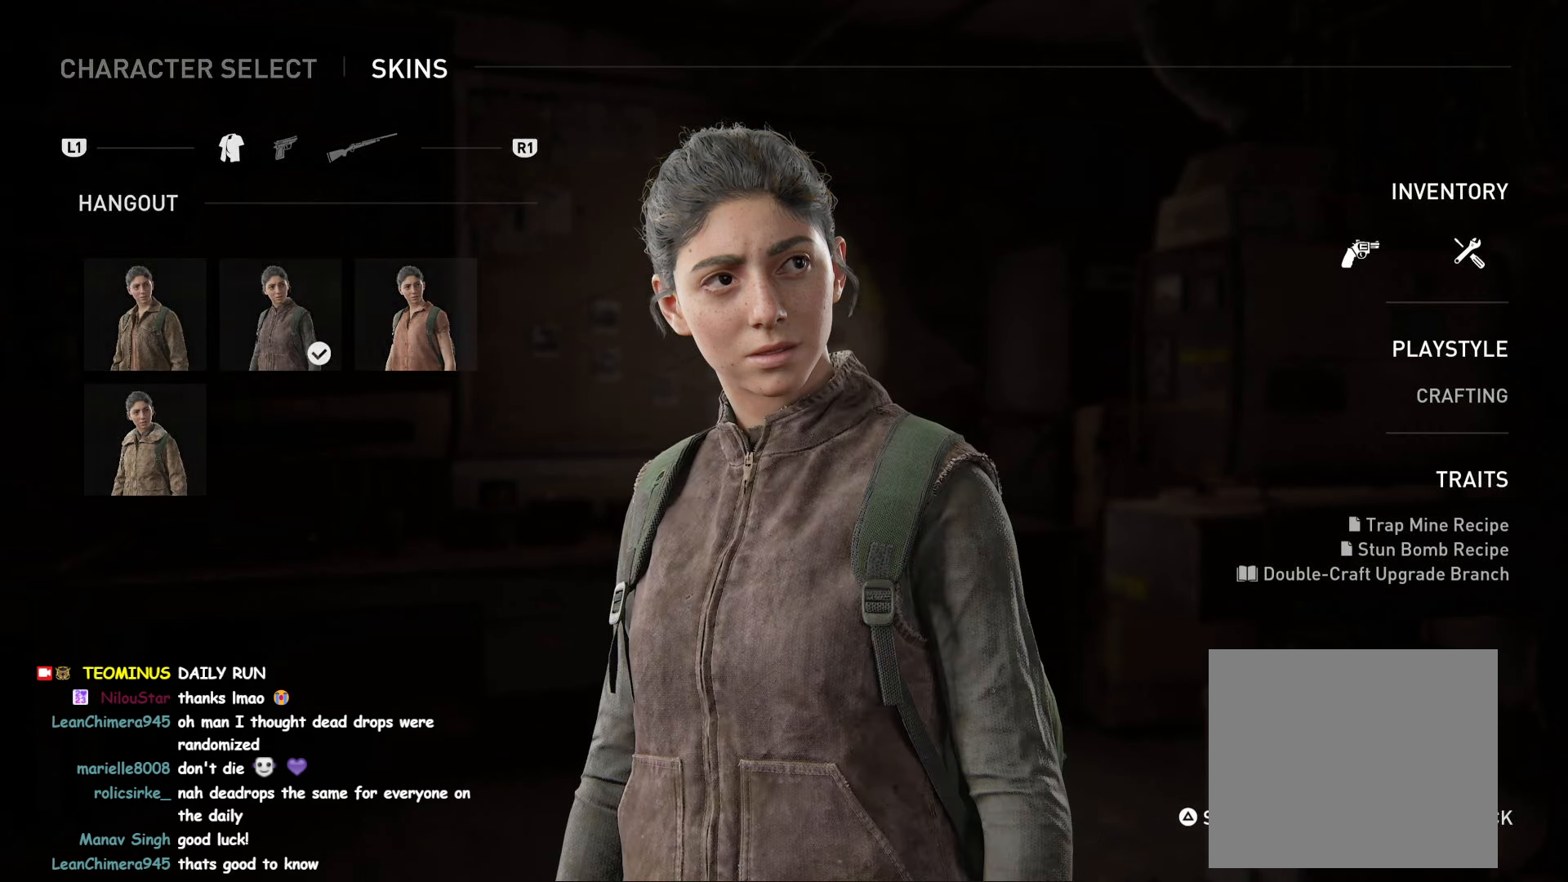
{"buttons": ["CROSS"], "left_stick": "center", "right_stick": "center", "events": [[433, "CROSS", "down"]]}
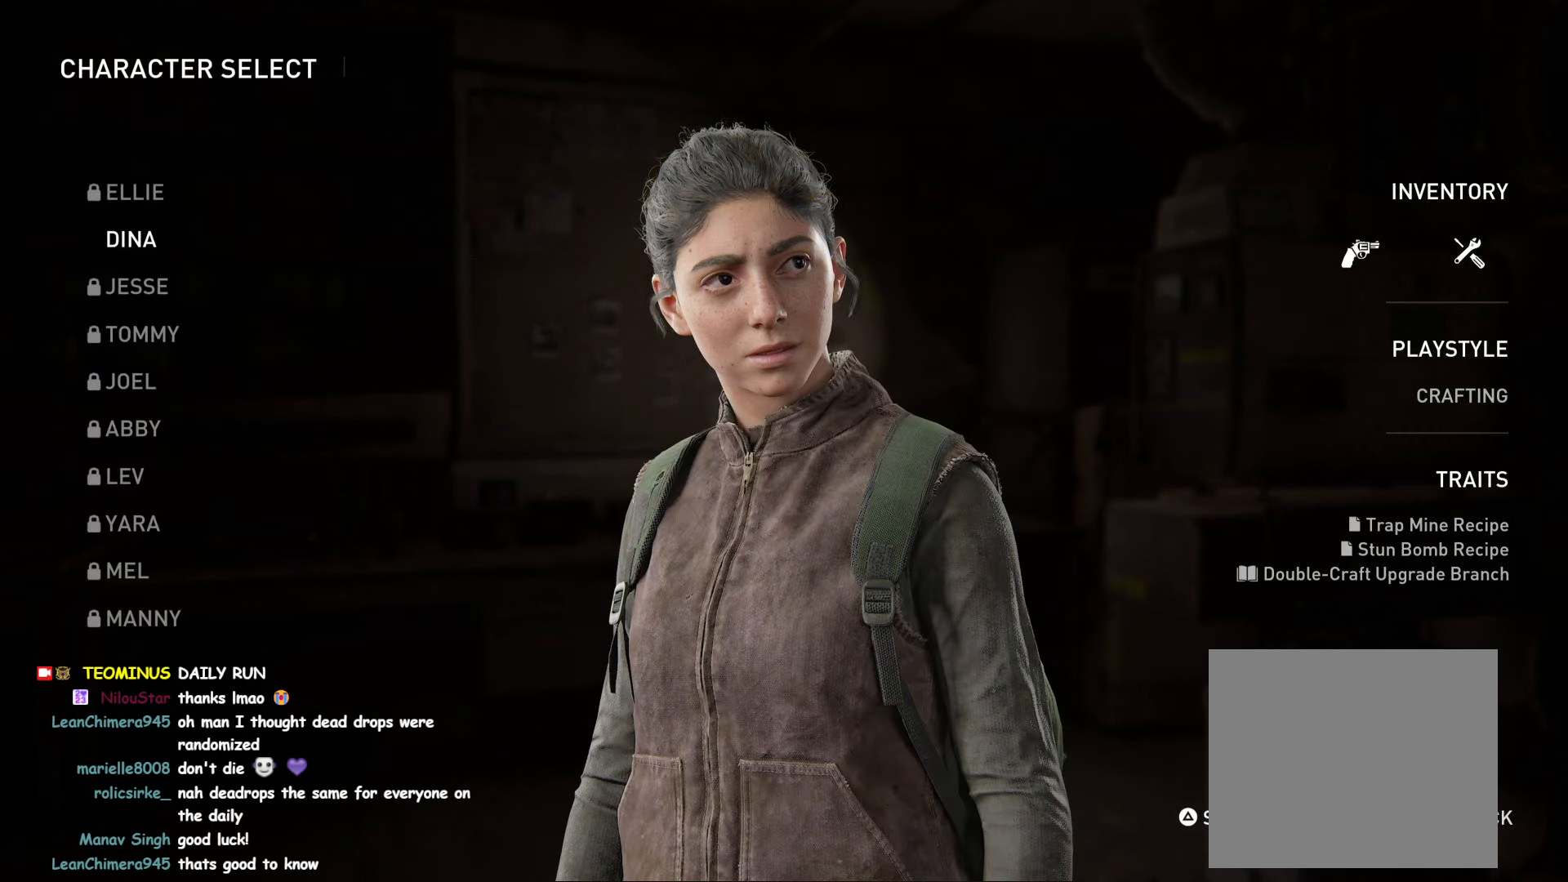
{"buttons": [], "left_stick": "center", "right_stick": "center", "events": [[66, "CROSS", "up"]]}
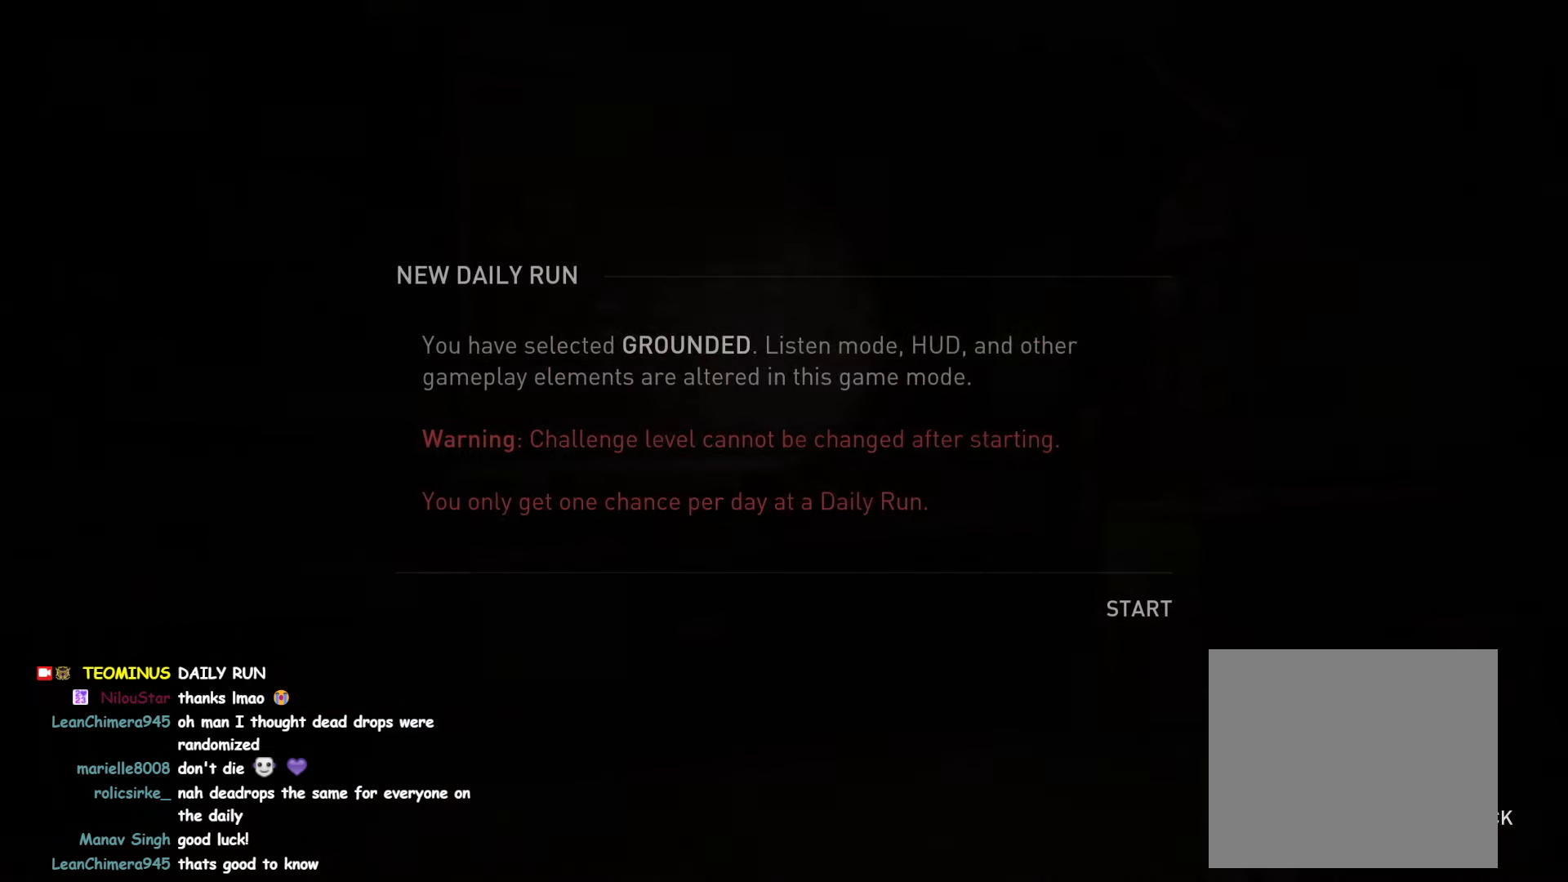
{"buttons": [], "left_stick": "center", "right_stick": "center", "events": [[16, "CROSS", "down"], [183, "CROSS", "up"]]}